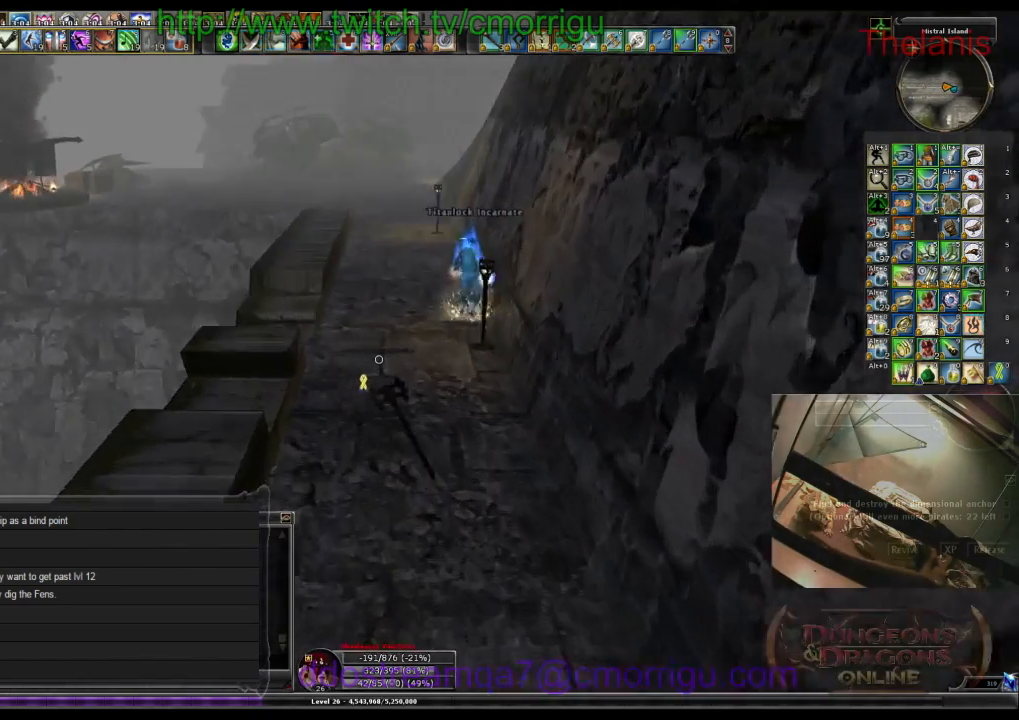
Gameplay with keyboard; each line is a JSON object with the keys held at the frame after it. "events" lists presses ("down") and releases ("up") of ".", "/", "0", "1", "2", "3", "4", "5", "6", "7", "8", "9", "a", "b", "backslash", "backspace", "c", "caps_lock", "comma", "ctrl_l", "ctrl_r", "d", "e", "equals", "escape", "f", "f1", "f10", "f11", "f12", "f2", "f3", "f4", "f5", "f6", "f7", "f8", "f9", "g", "h", "i", "j", "k", "l", "lbracket", "m", "minus", "n", "o", "p", "q", "quote", "r", "rbracket", "return", "s", "semicolon", "shift_l", "shift_r", "space", "t", "tab", "tilde", "u", "v", "w", "x", "y" and "z" between this image and that frame as [ms after this image, input, new state], when the widget could be followed in between. No other keys are recorded. Mouse input is not recorded.
{"keys": ["w"], "events": []}
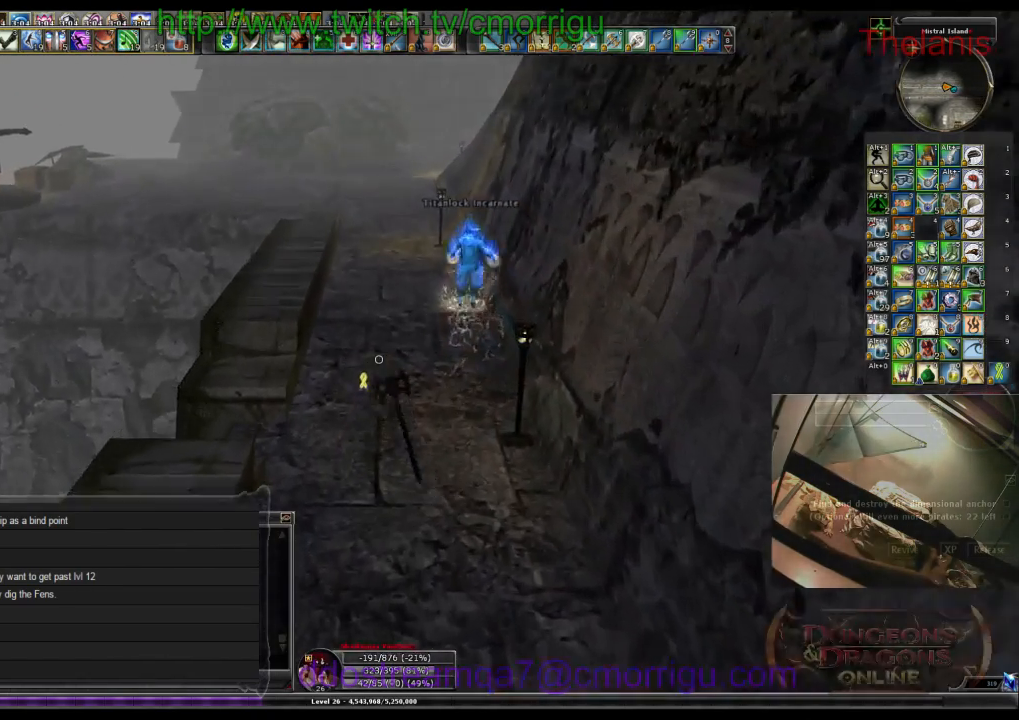
{"keys": ["w"], "events": []}
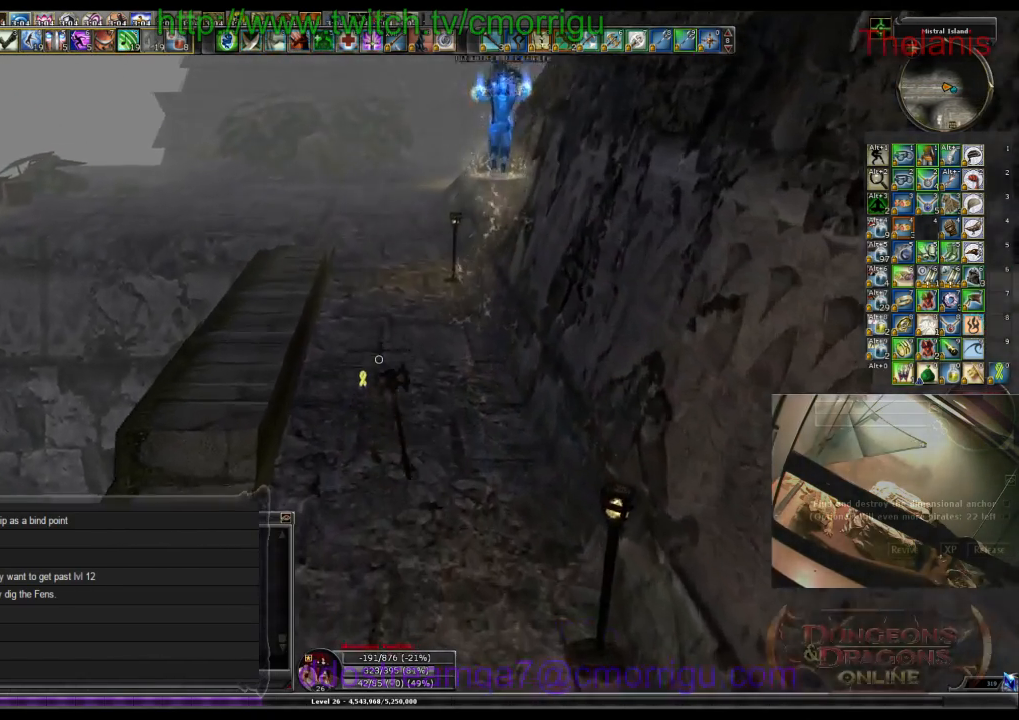
{"keys": ["w"], "events": []}
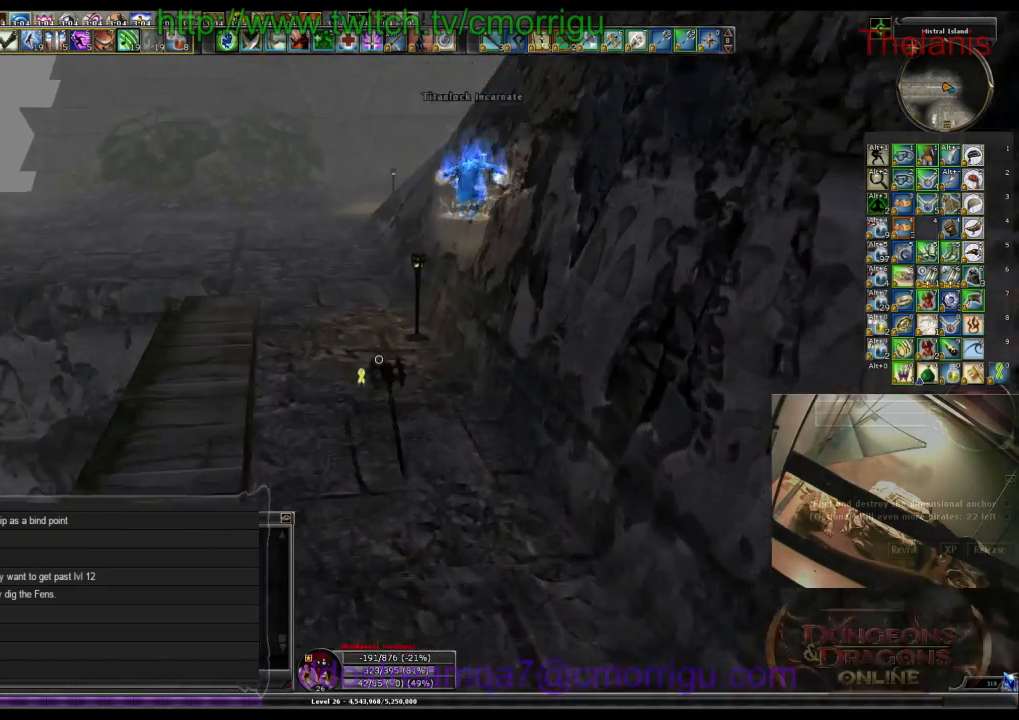
{"keys": ["w"], "events": []}
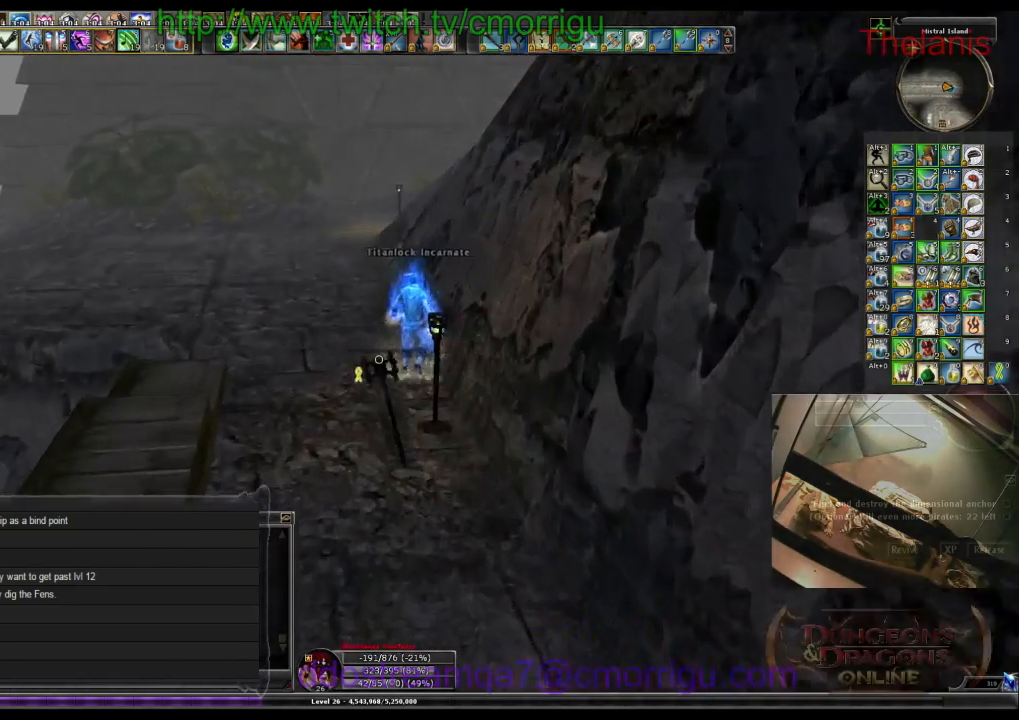
{"keys": ["w"], "events": []}
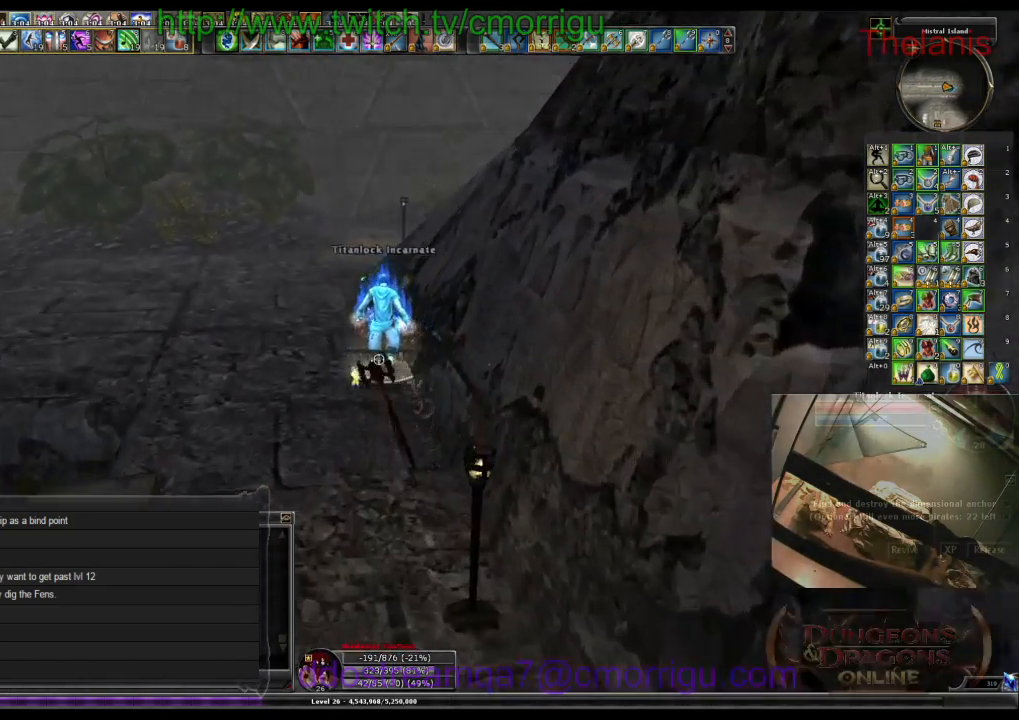
{"keys": ["a", "w"], "events": [[167, "a", "down"]]}
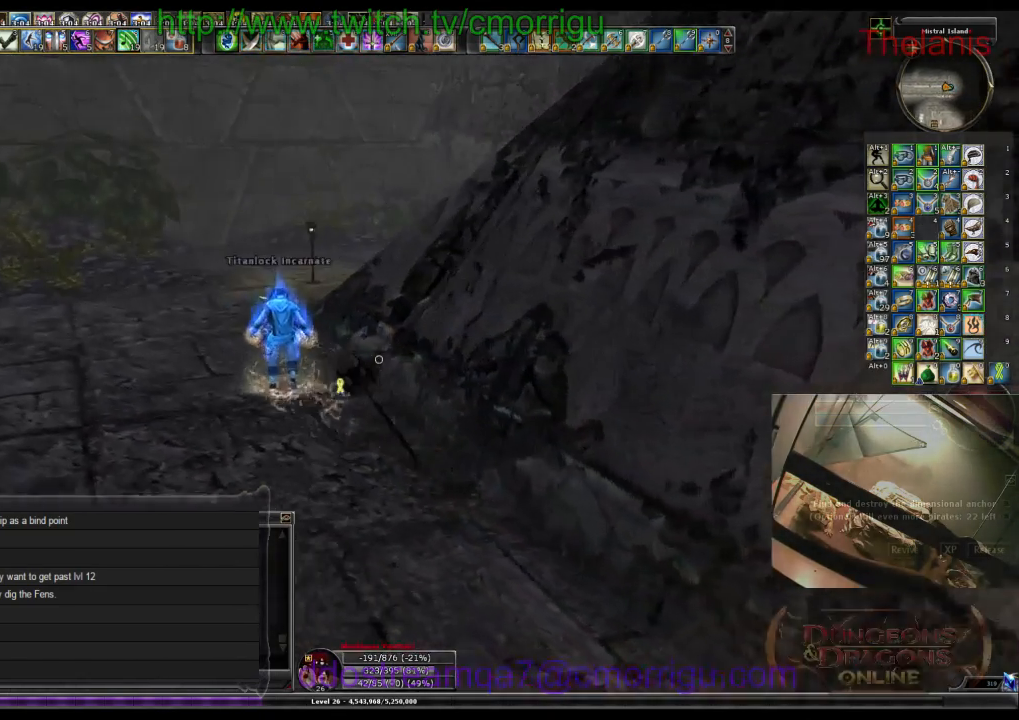
{"keys": ["a", "w"], "events": []}
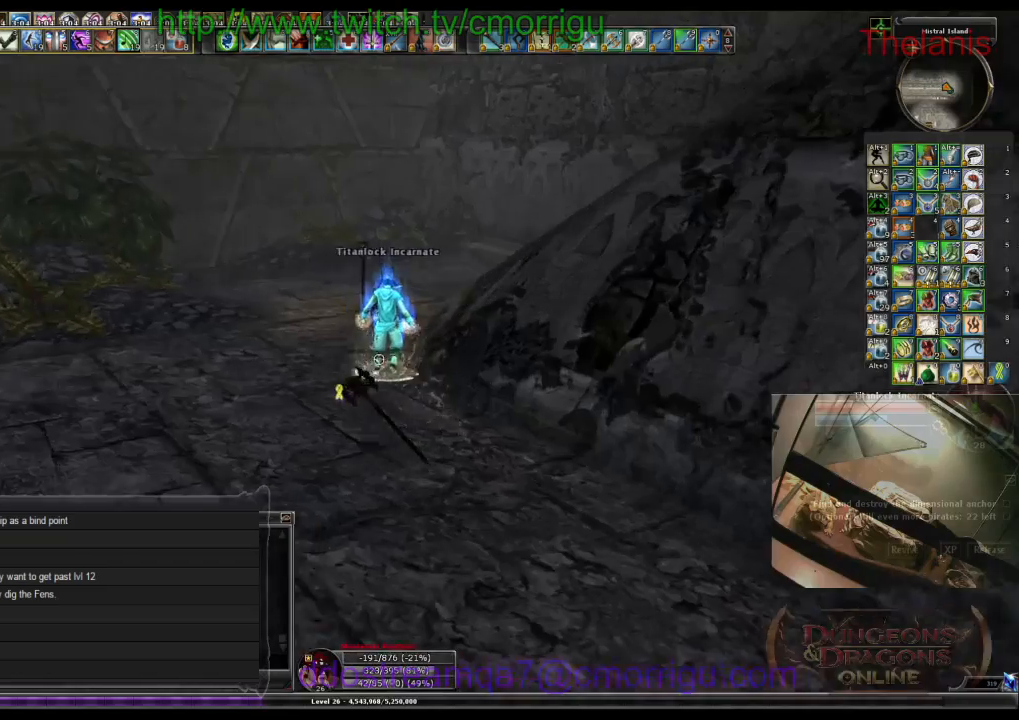
{"keys": ["a", "w"], "events": []}
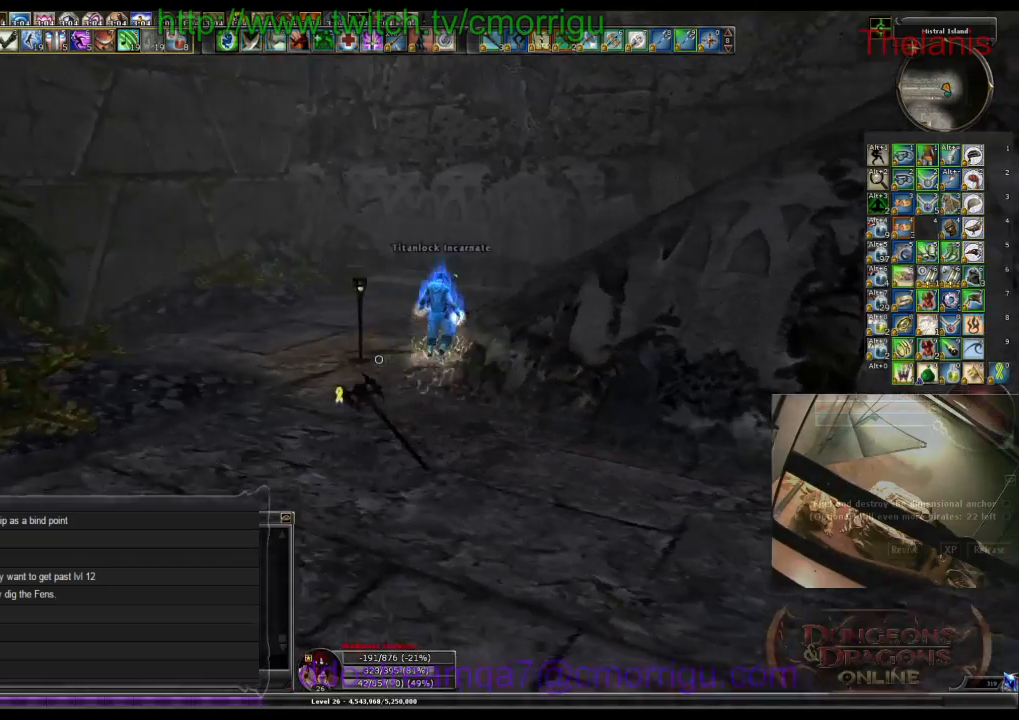
{"keys": ["a", "w"], "events": []}
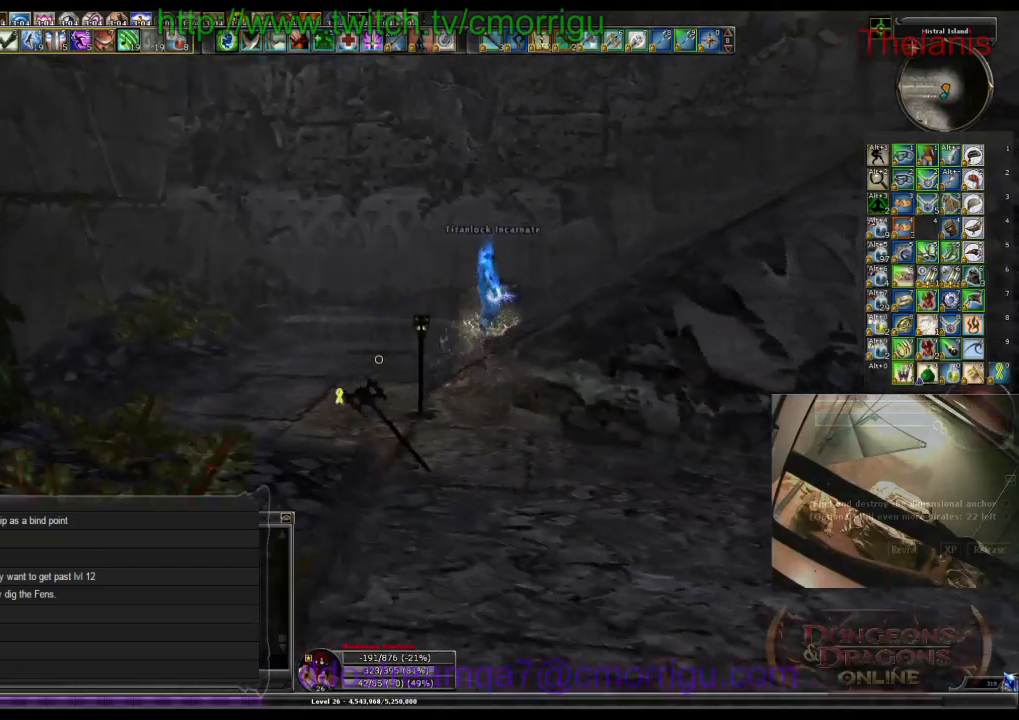
{"keys": ["w"], "events": [[333, "a", "up"]]}
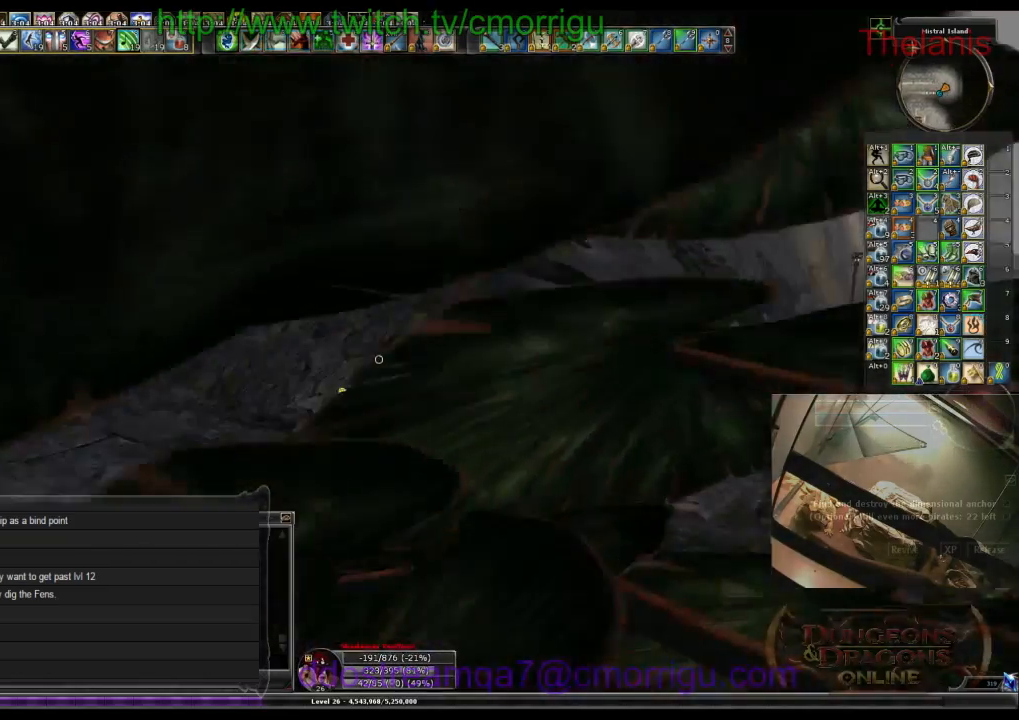
{"keys": ["w"], "events": []}
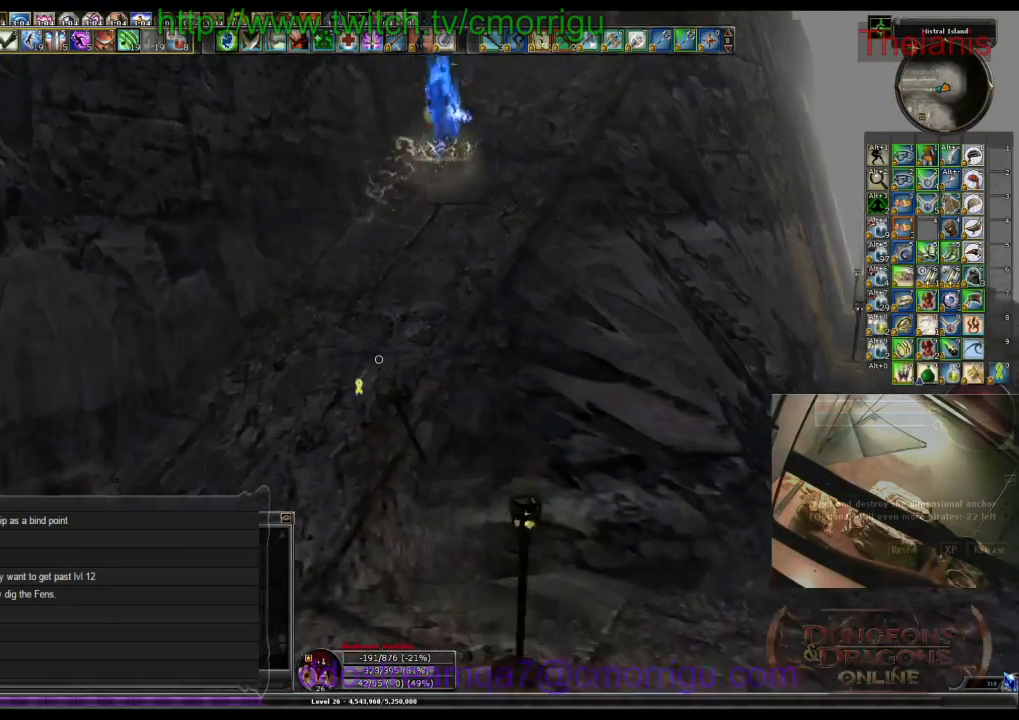
{"keys": ["w"], "events": []}
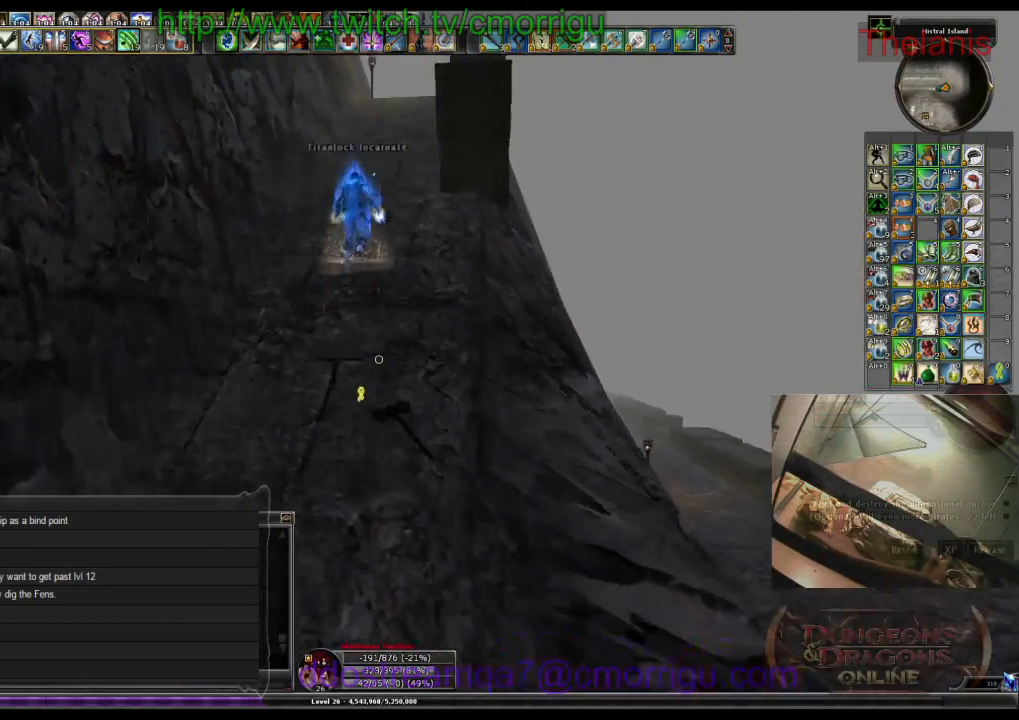
{"keys": ["w"], "events": []}
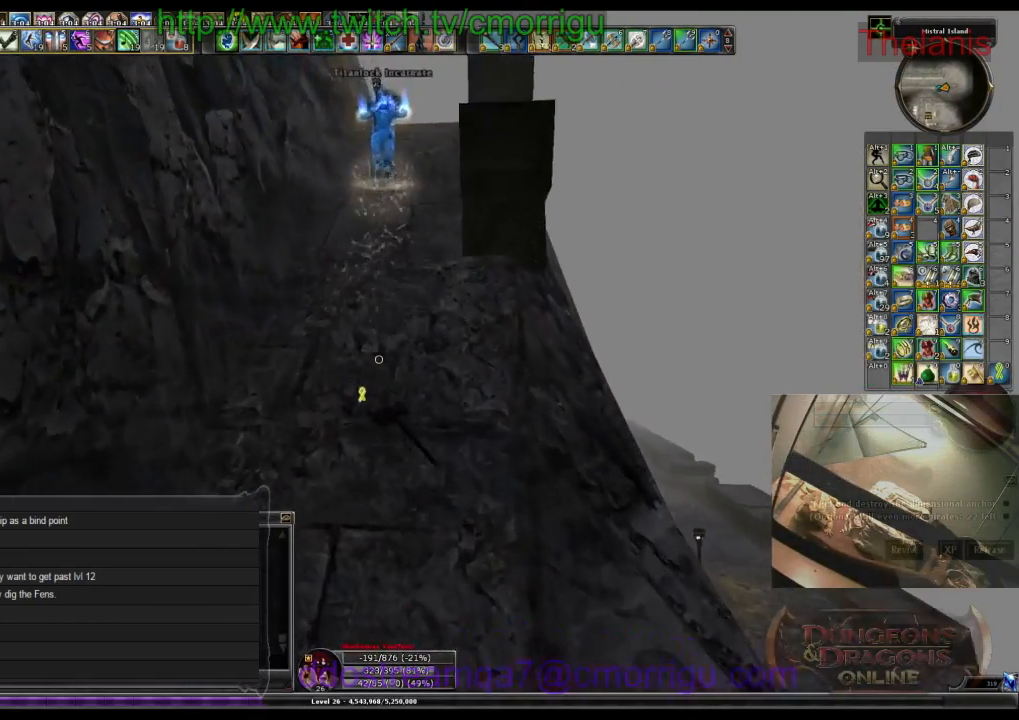
{"keys": ["w"], "events": []}
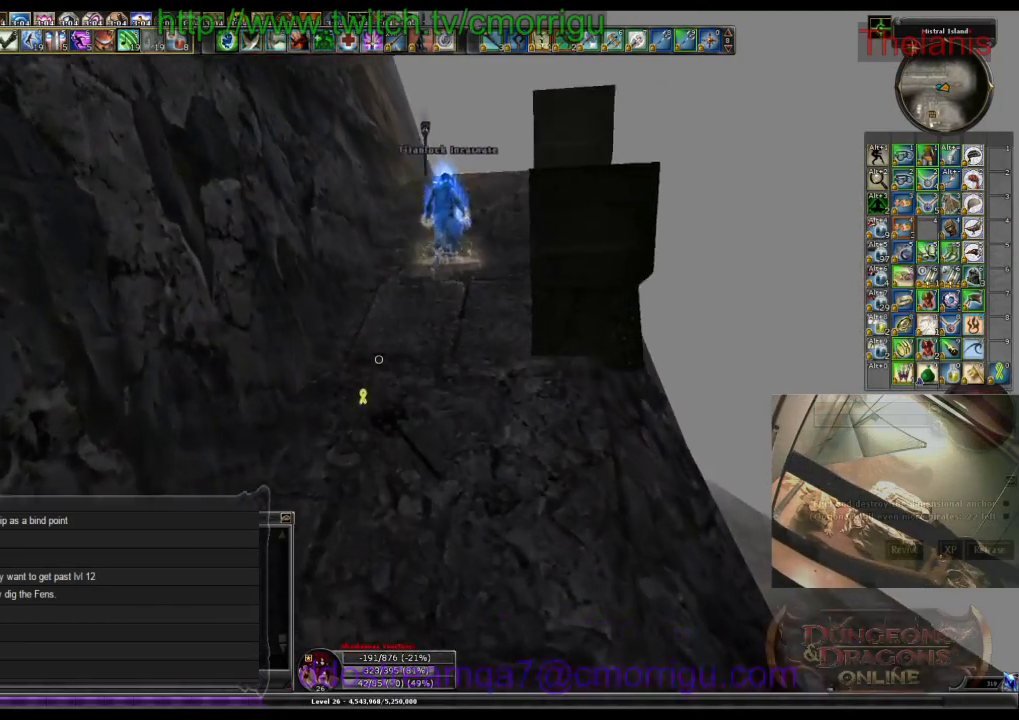
{"keys": ["w"], "events": []}
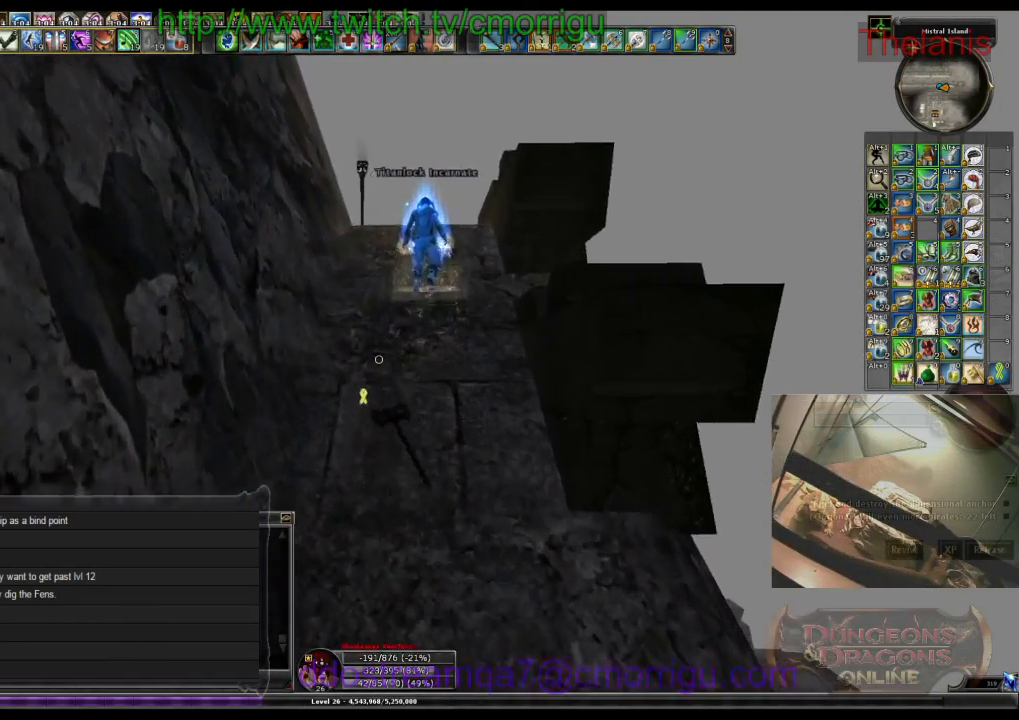
{"keys": ["w"], "events": []}
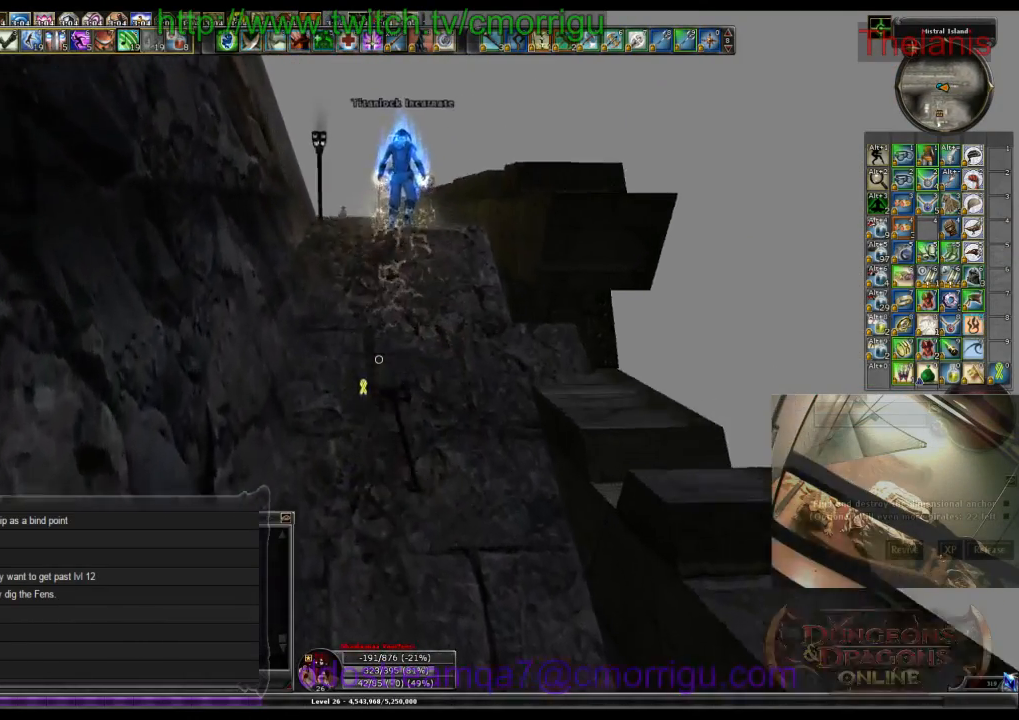
{"keys": ["w"], "events": []}
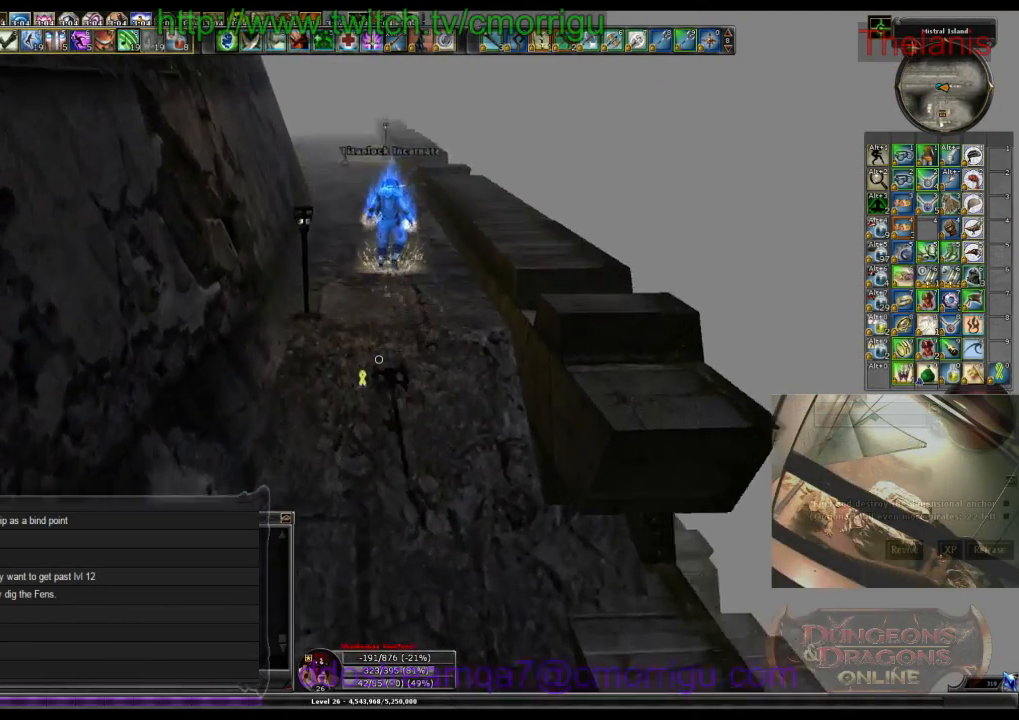
{"keys": ["w"], "events": []}
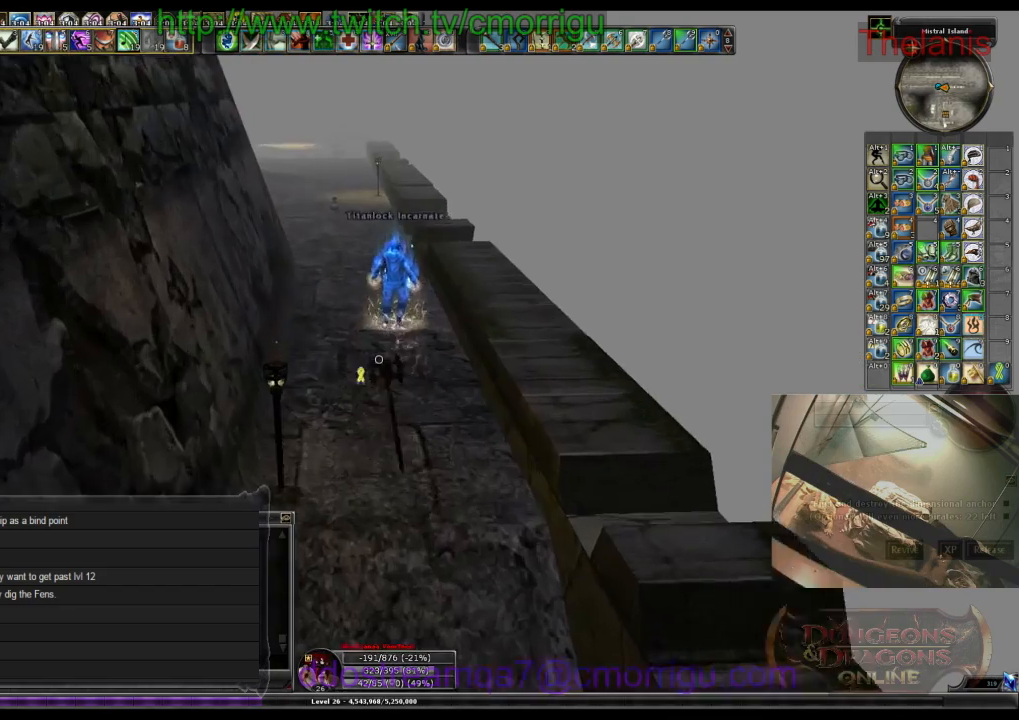
{"keys": ["w"], "events": []}
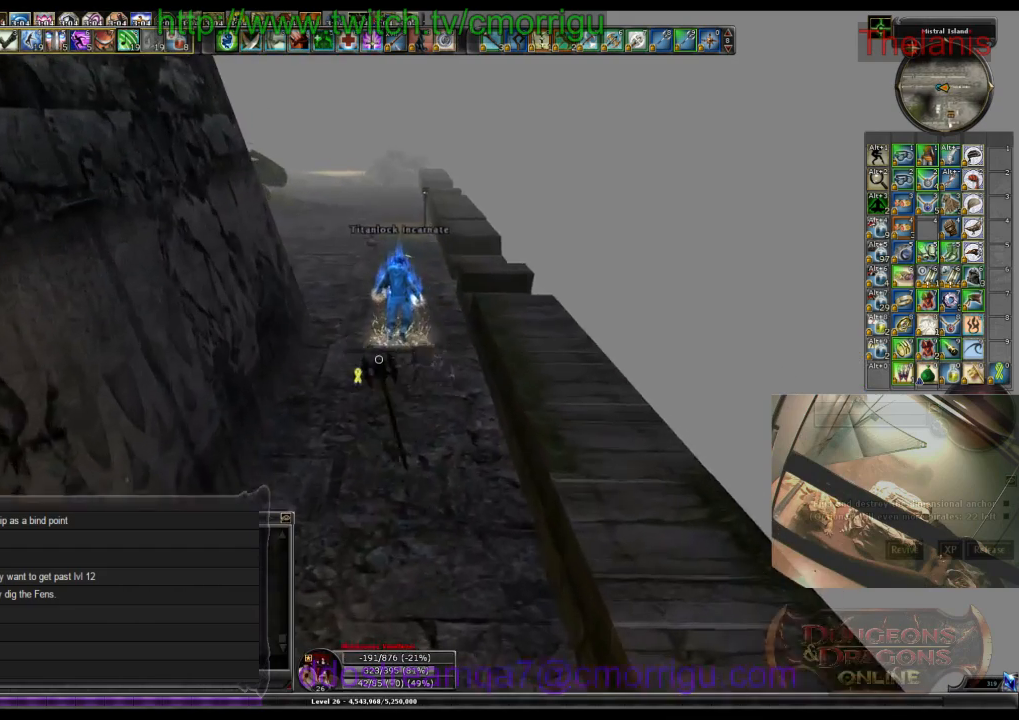
{"keys": ["w"], "events": []}
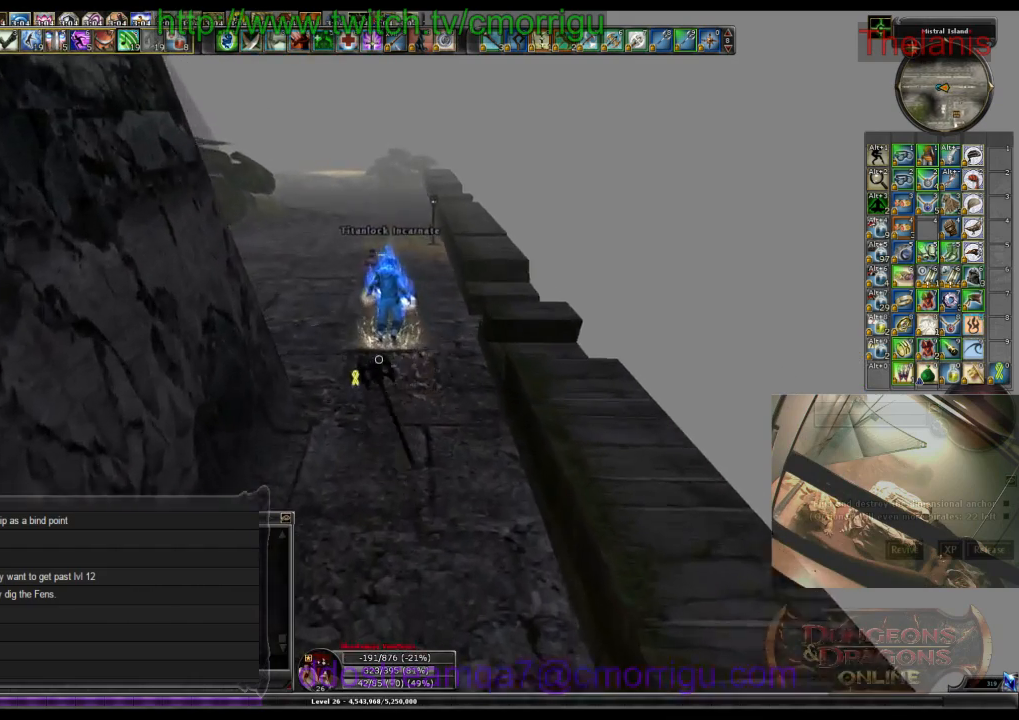
{"keys": ["w"], "events": []}
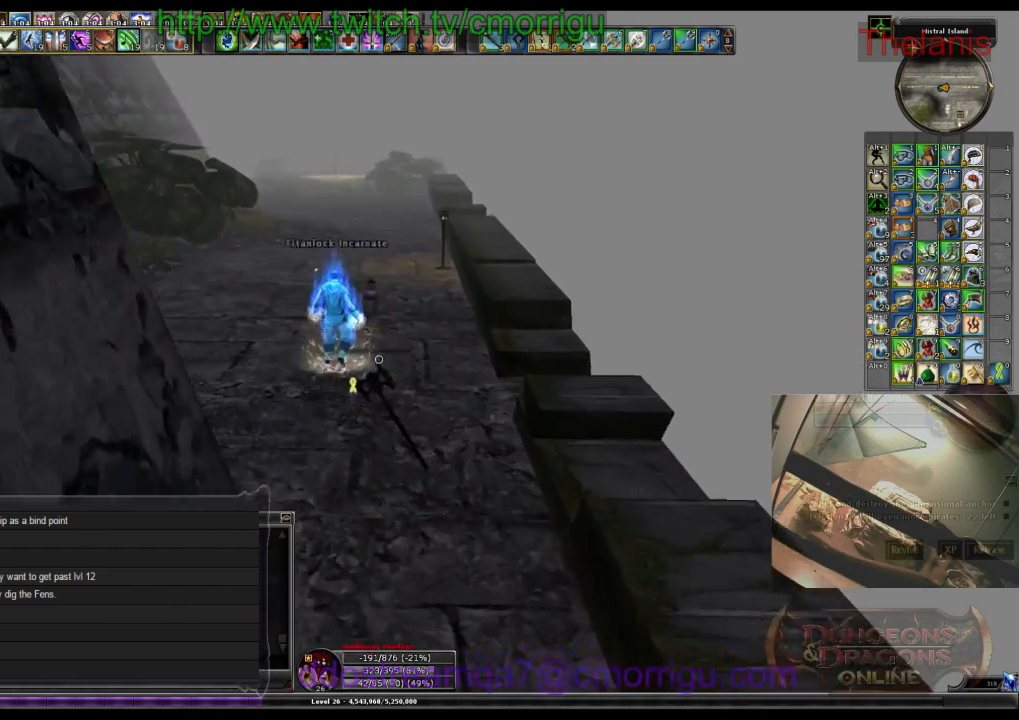
{"keys": ["w"], "events": []}
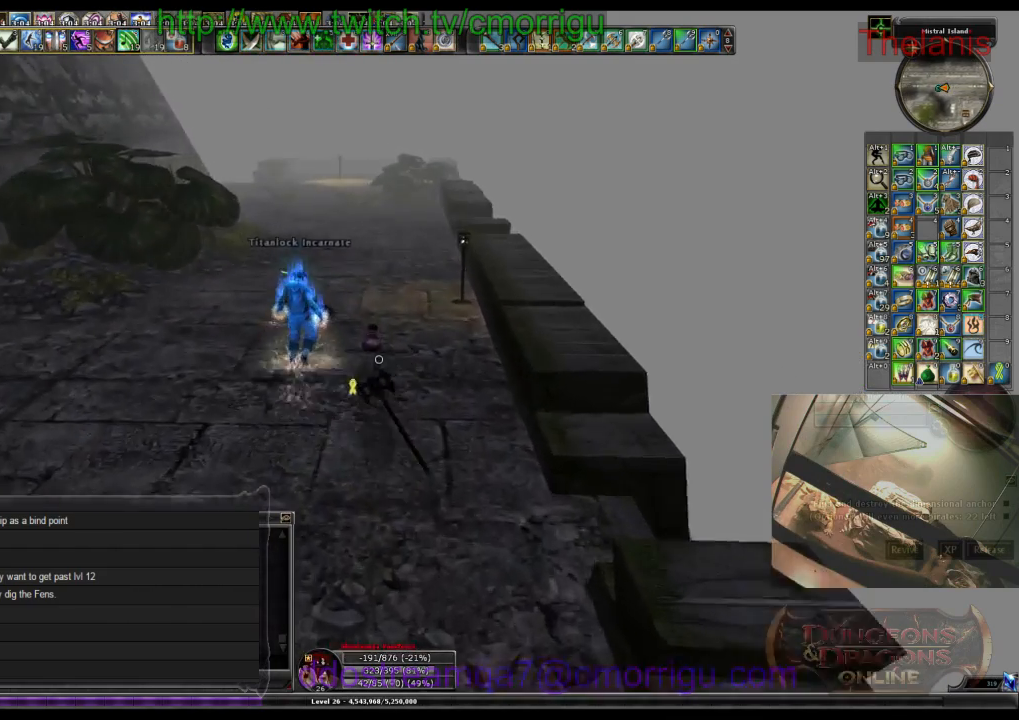
{"keys": ["w"], "events": []}
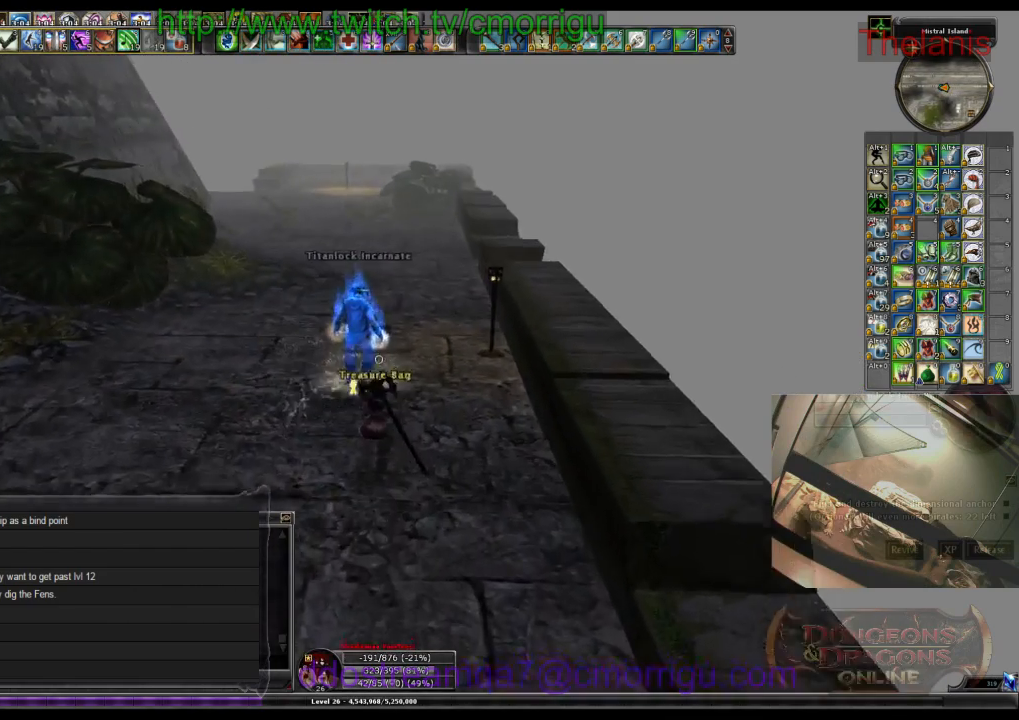
{"keys": ["w"], "events": []}
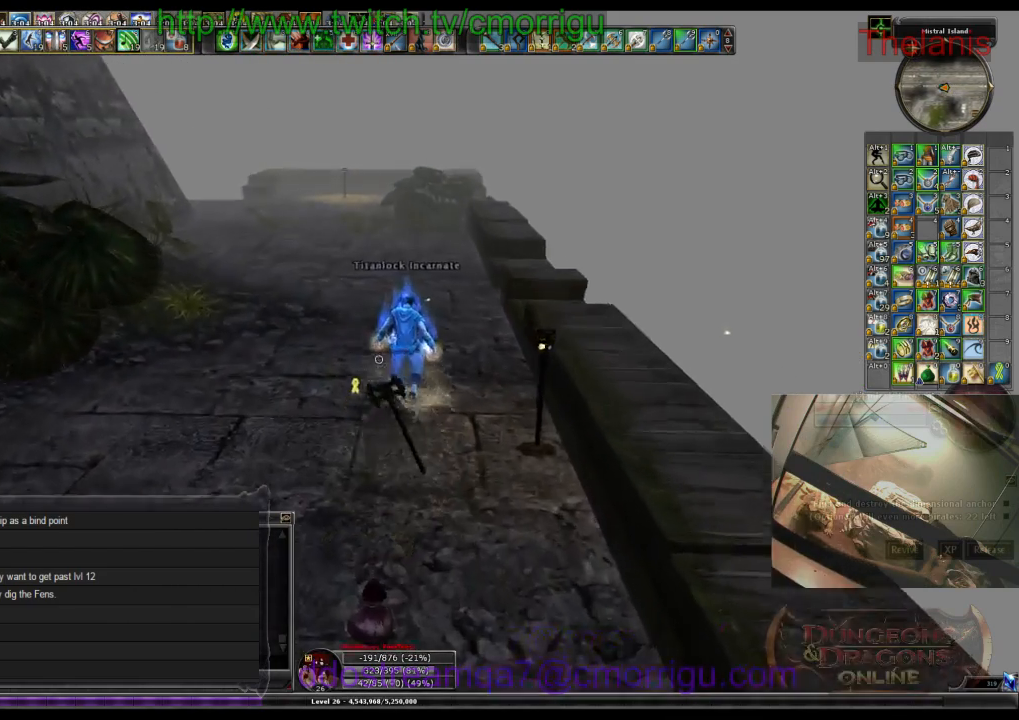
{"keys": ["w"], "events": []}
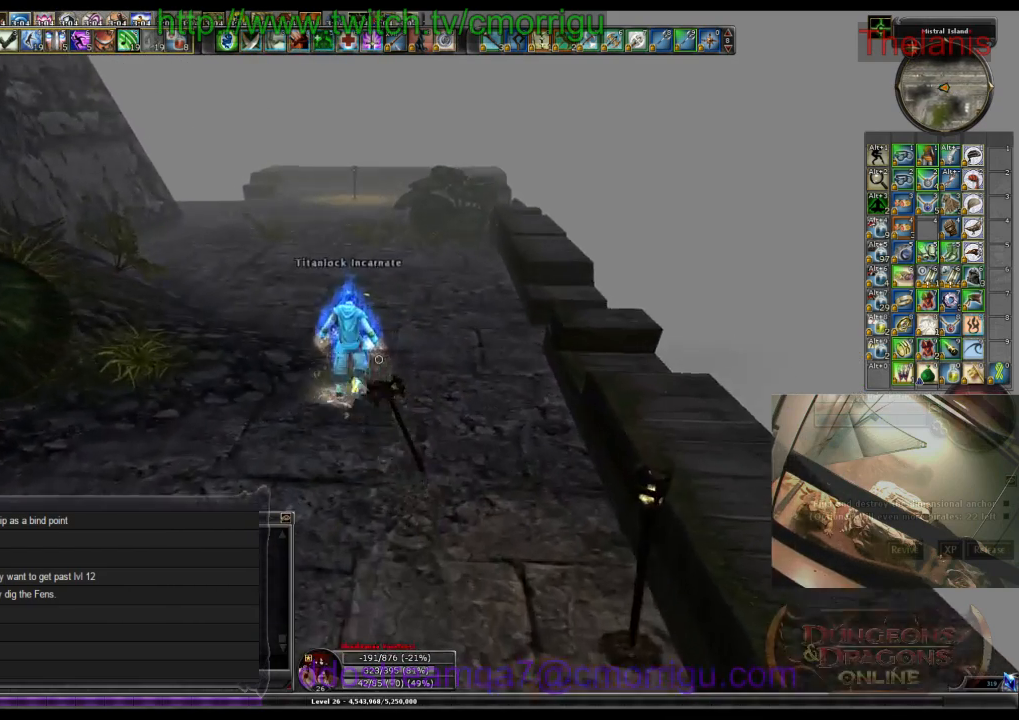
{"keys": ["w"], "events": []}